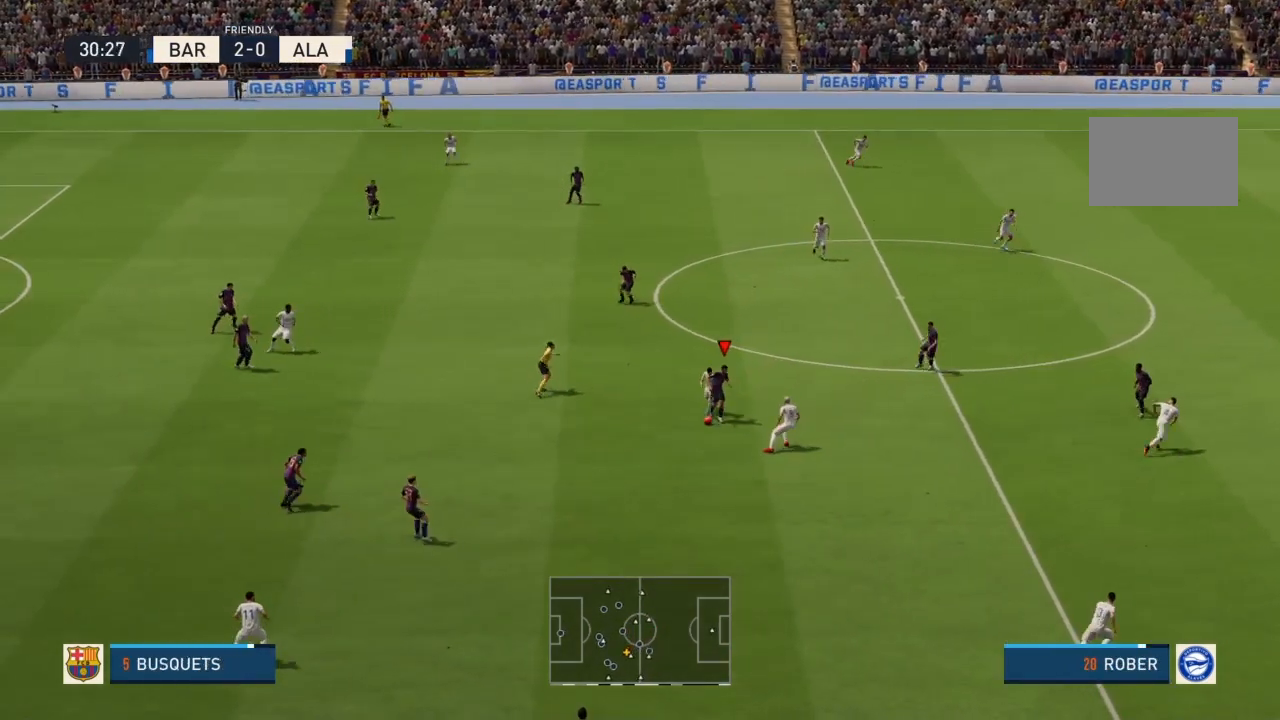
Gameplay with a controller (PlayStation layout); each line is a JSON object with the inputs held at the frame after it. "events" lists button and stick changes between this image and that frame as [ms after this image, input, new state], when the widget could be followed in between. Not read: L3 R3.
{"buttons": [], "left_stick": "left", "right_stick": "center", "events": []}
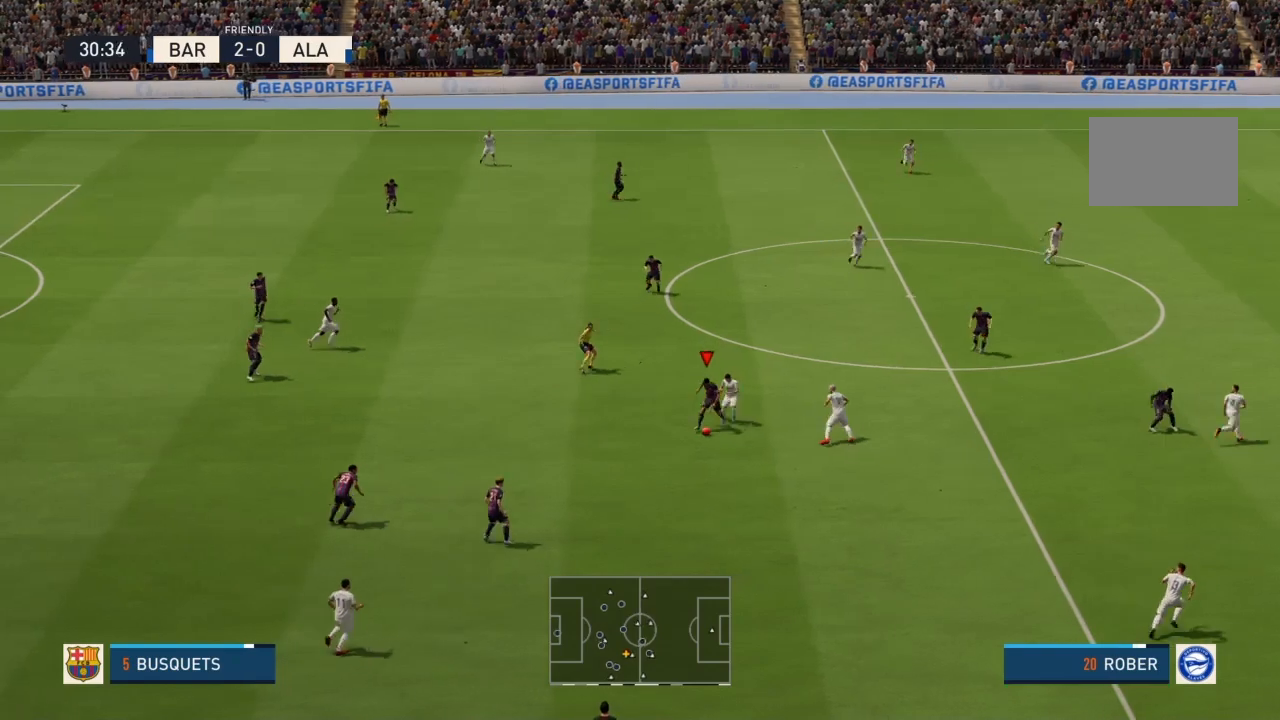
{"buttons": ["R2"], "left_stick": "left", "right_stick": "center", "events": [[200, "R2", "down"]]}
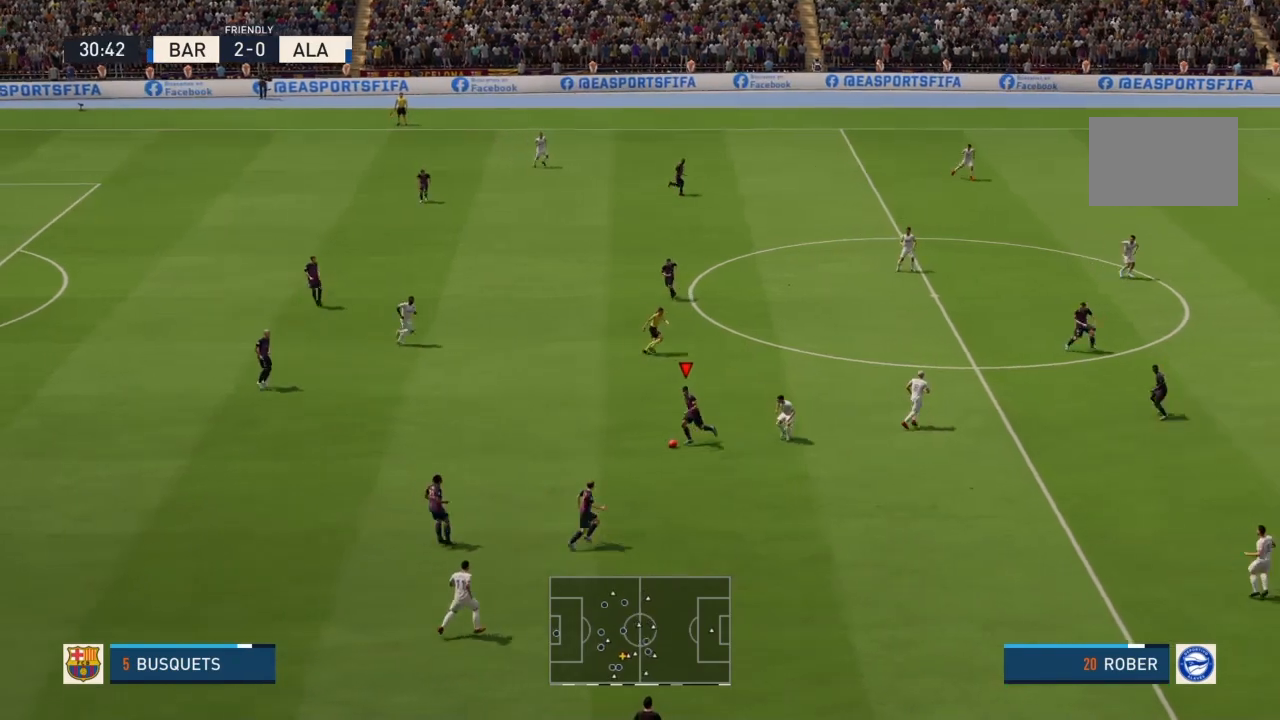
{"buttons": [], "left_stick": "up-left", "right_stick": "center", "events": [[67, "left_stick", "up-left"], [101, "R2", "up"], [267, "CROSS", "down"], [401, "CROSS", "up"]]}
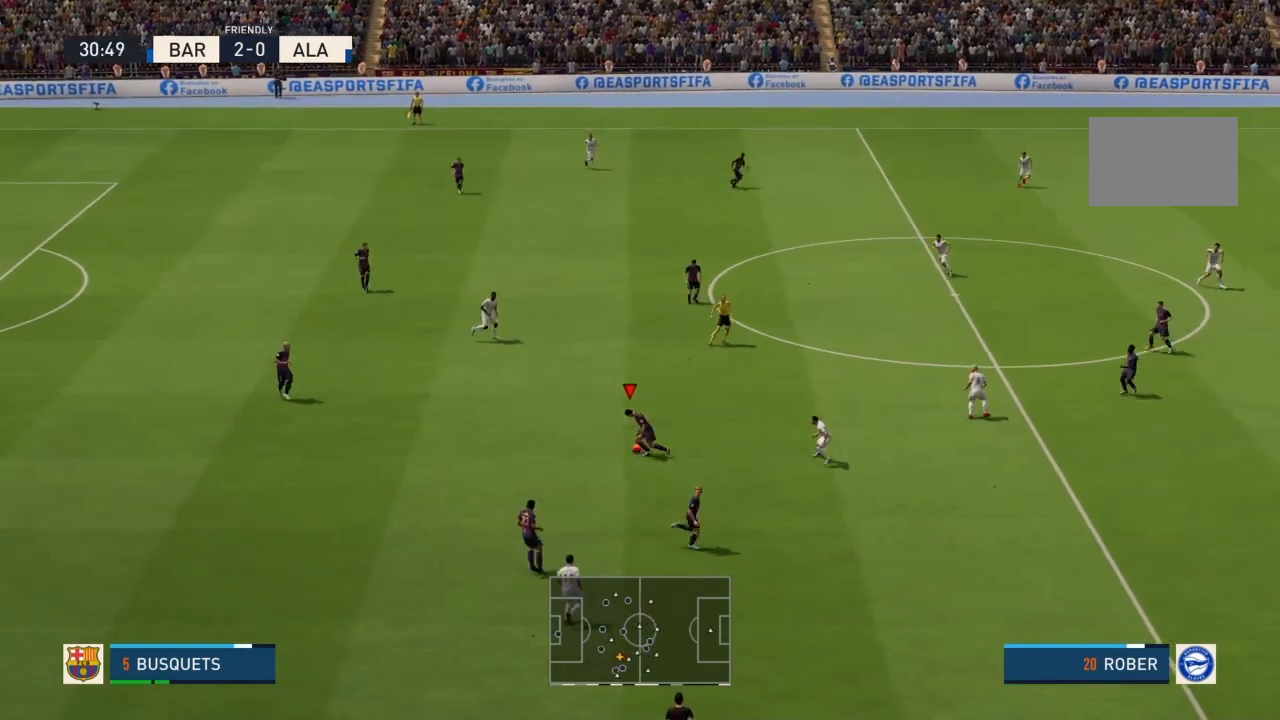
{"buttons": [], "left_stick": "center", "right_stick": "center", "events": [[434, "left_stick", "center"]]}
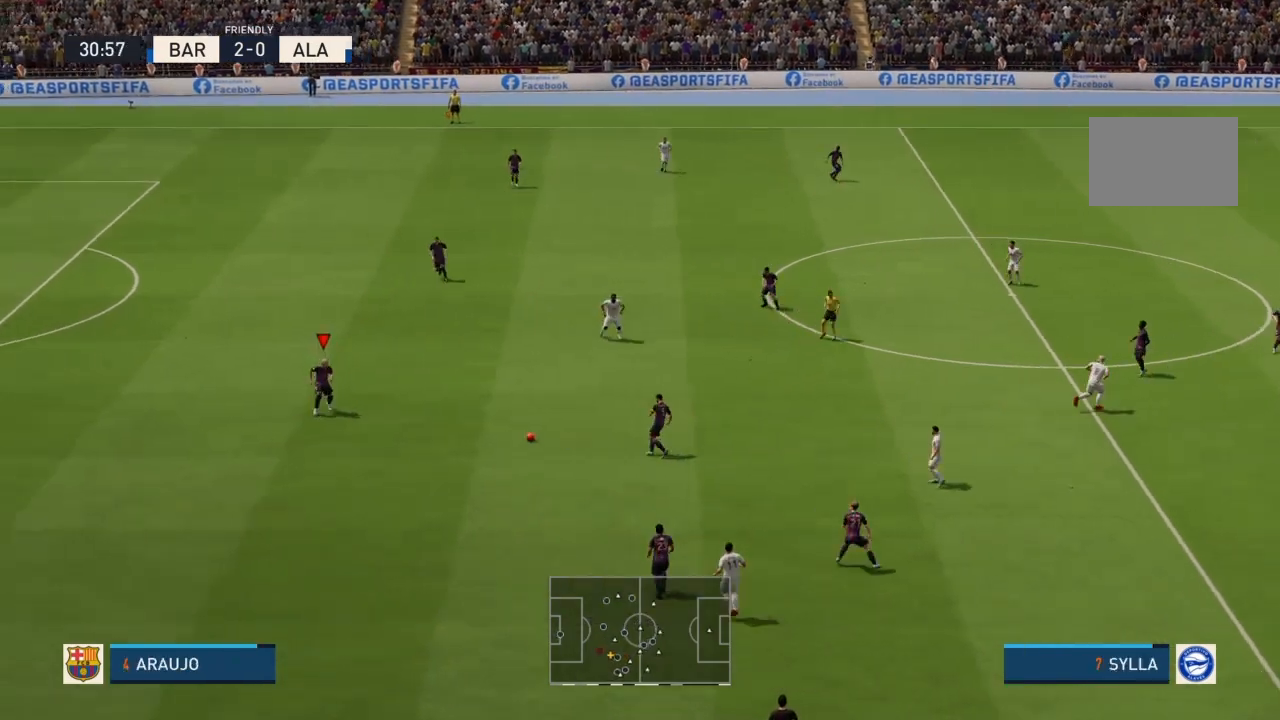
{"buttons": [], "left_stick": "up", "right_stick": "center", "events": [[201, "left_stick", "up"]]}
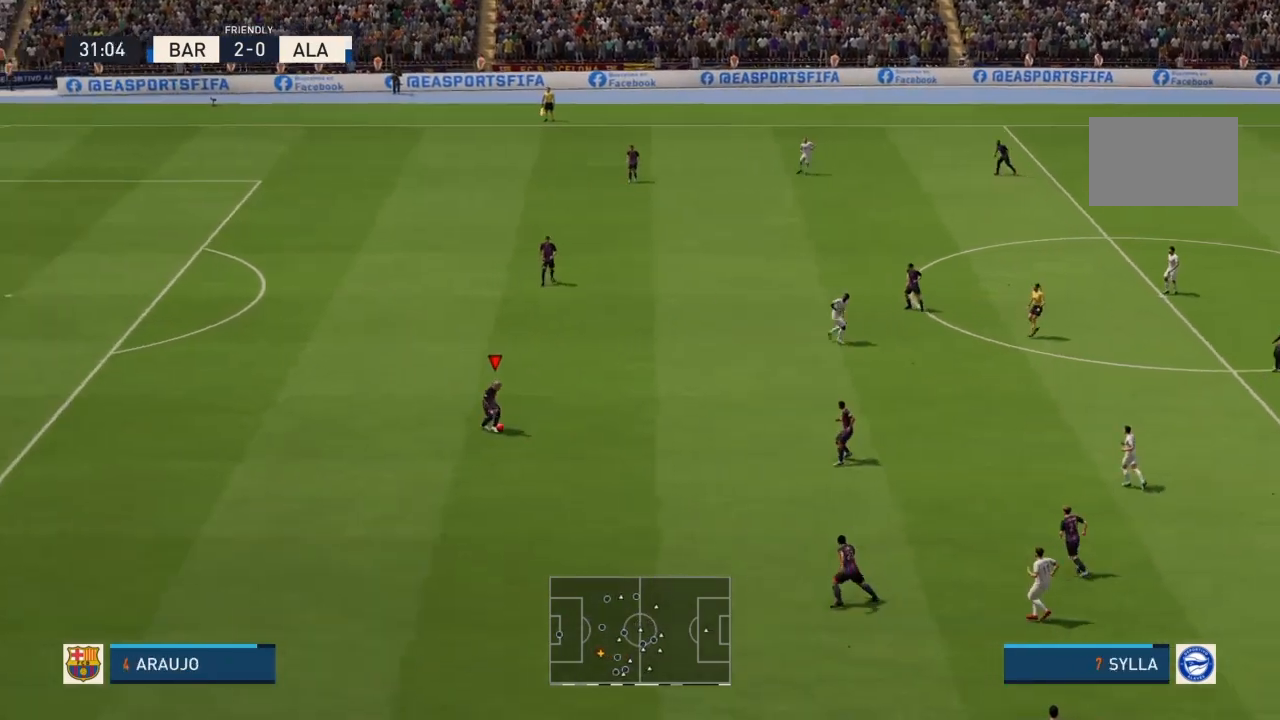
{"buttons": [], "left_stick": "up", "right_stick": "center", "events": [[267, "CROSS", "down"], [434, "CROSS", "up"]]}
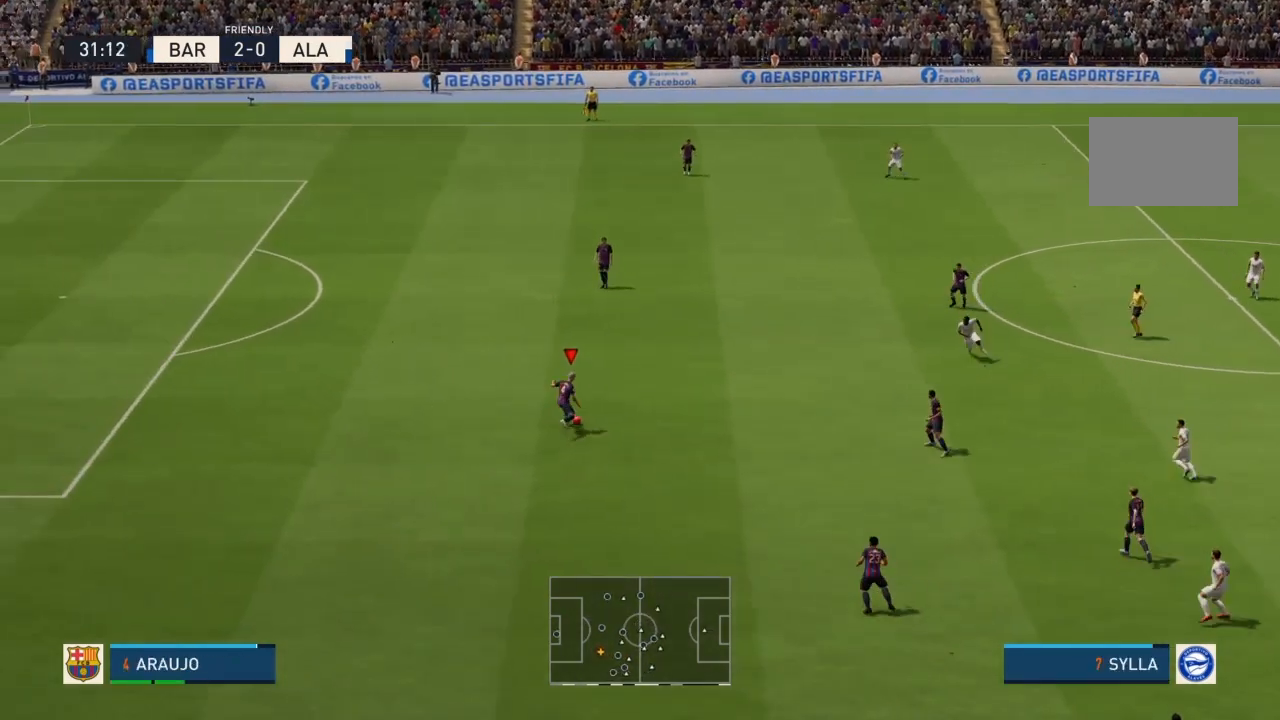
{"buttons": [], "left_stick": "center", "right_stick": "center", "events": [[334, "left_stick", "center"]]}
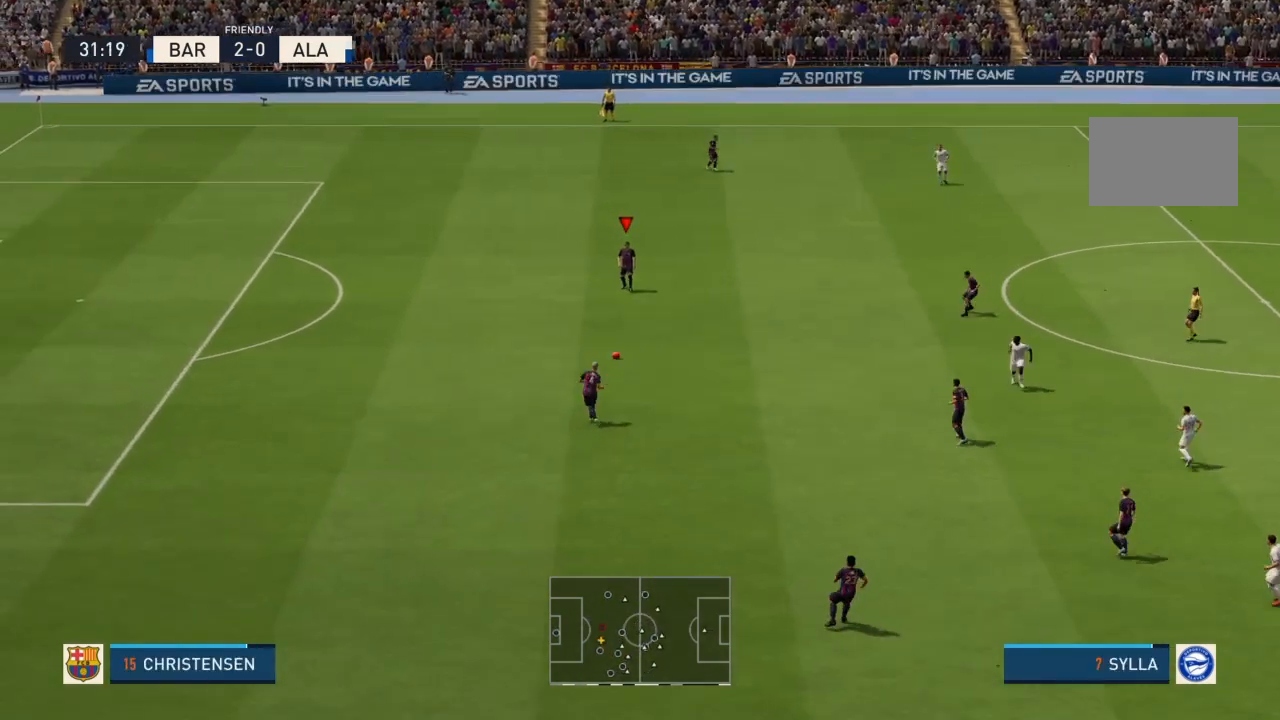
{"buttons": ["R2"], "left_stick": "up", "right_stick": "center", "events": [[267, "left_stick", "up"], [400, "R2", "down"]]}
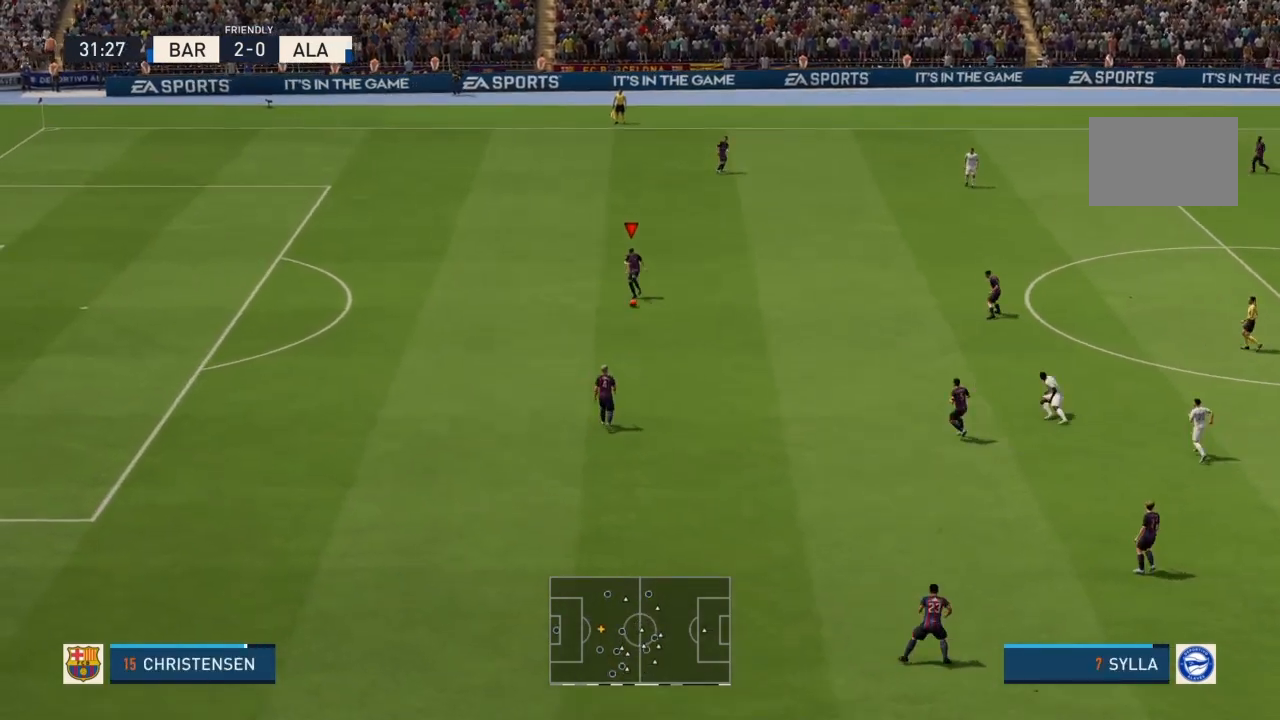
{"buttons": ["R2"], "left_stick": "up", "right_stick": "center", "events": []}
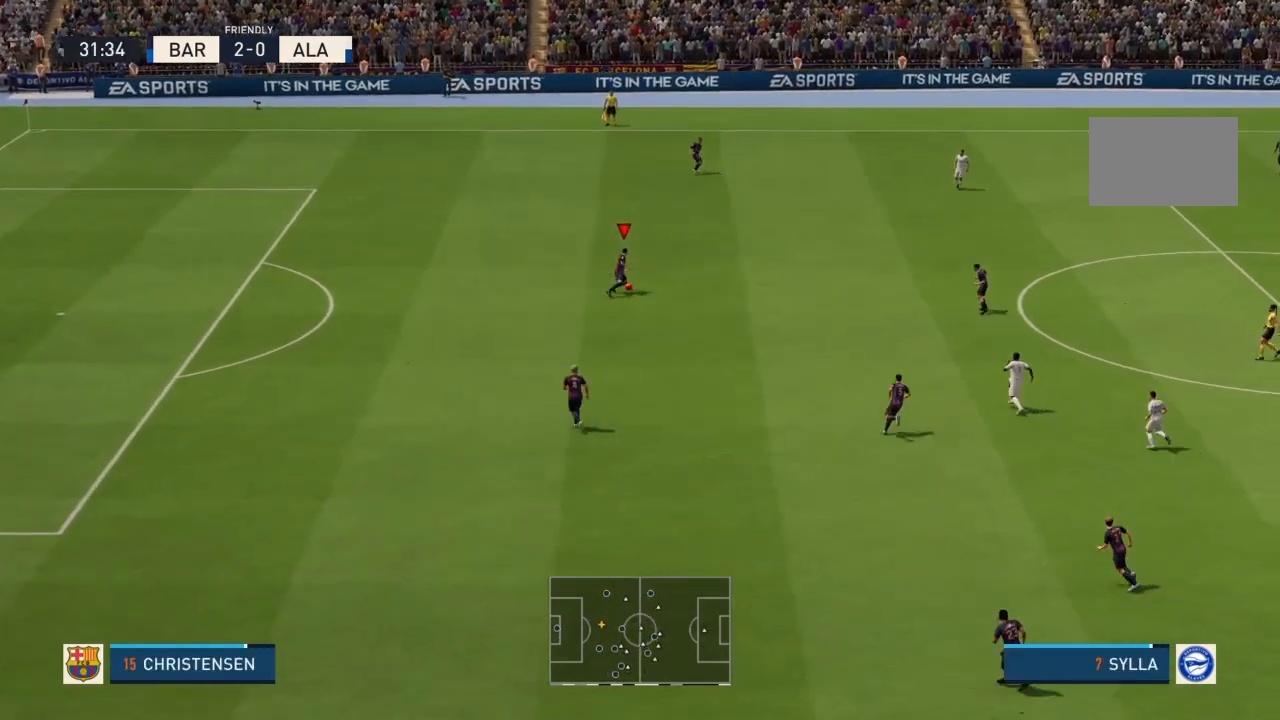
{"buttons": ["CROSS"], "left_stick": "right", "right_stick": "center", "events": [[67, "R2", "up"], [100, "left_stick", "up-right"], [267, "left_stick", "right"], [367, "CROSS", "down"]]}
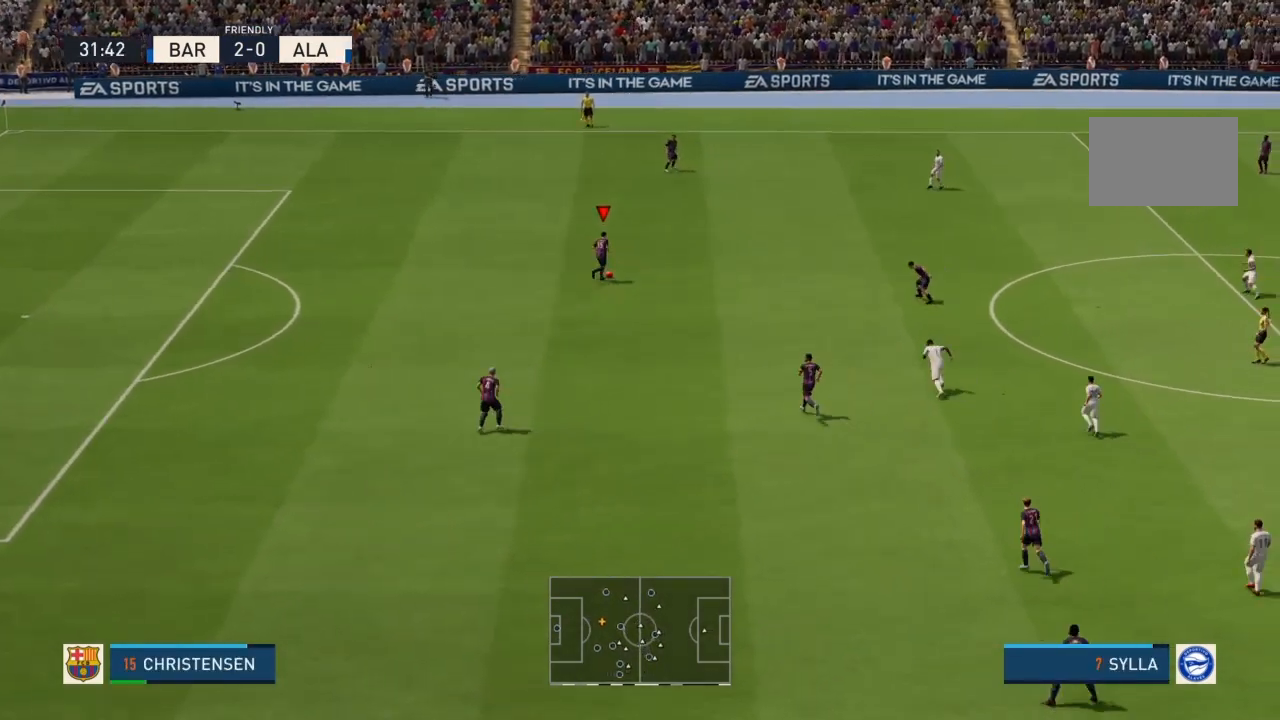
{"buttons": [], "left_stick": "right", "right_stick": "center", "events": [[34, "CROSS", "up"]]}
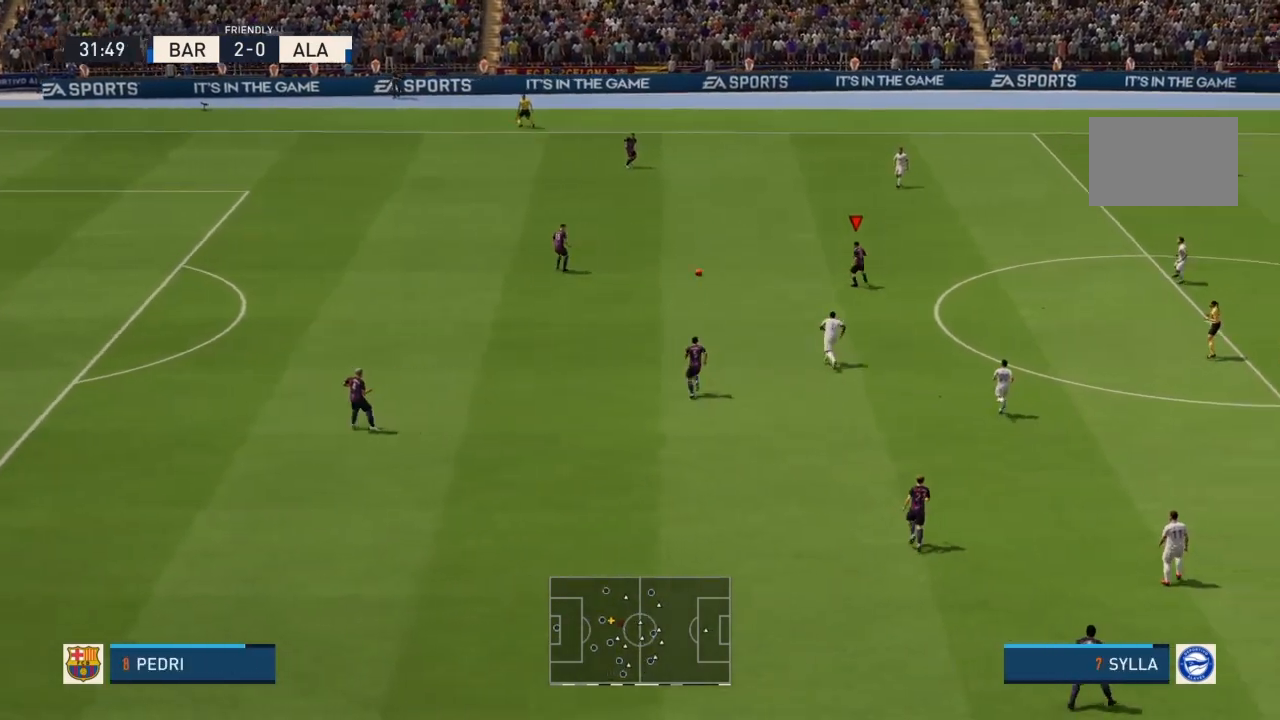
{"buttons": [], "left_stick": "down-right", "right_stick": "center", "events": [[100, "left_stick", "center"], [267, "left_stick", "down-right"]]}
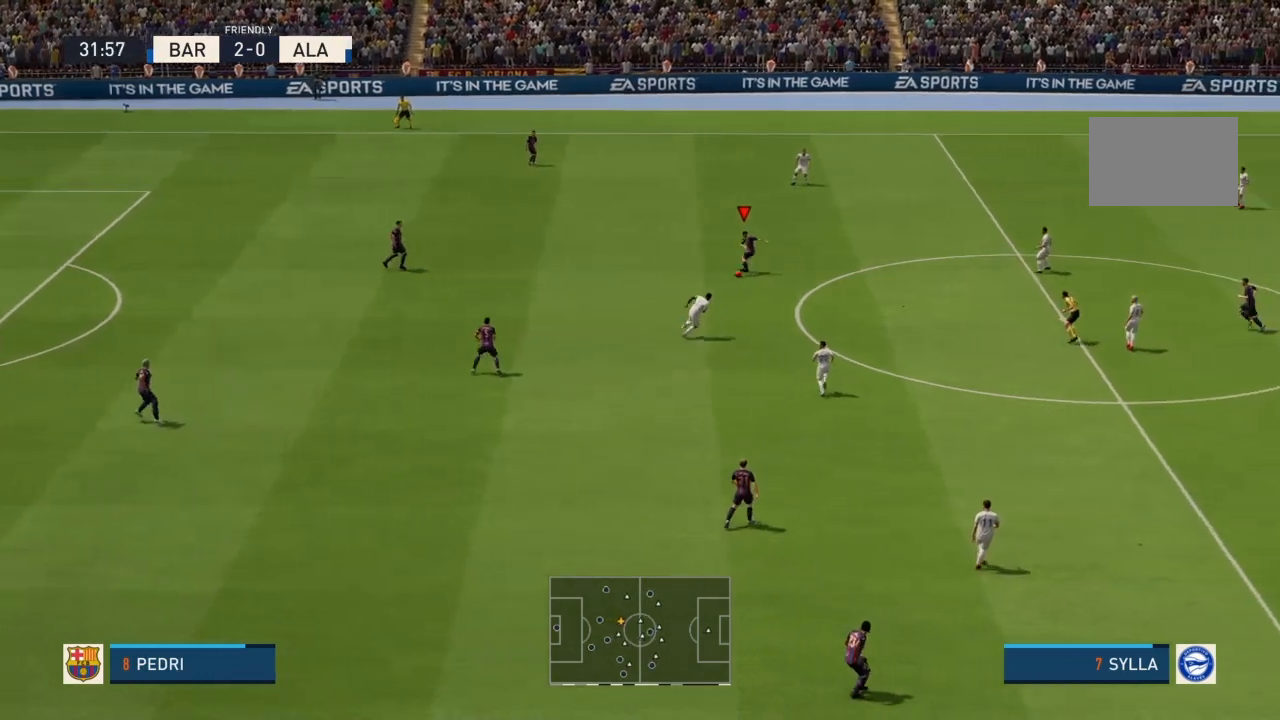
{"buttons": [], "left_stick": "down-right", "right_stick": "center", "events": []}
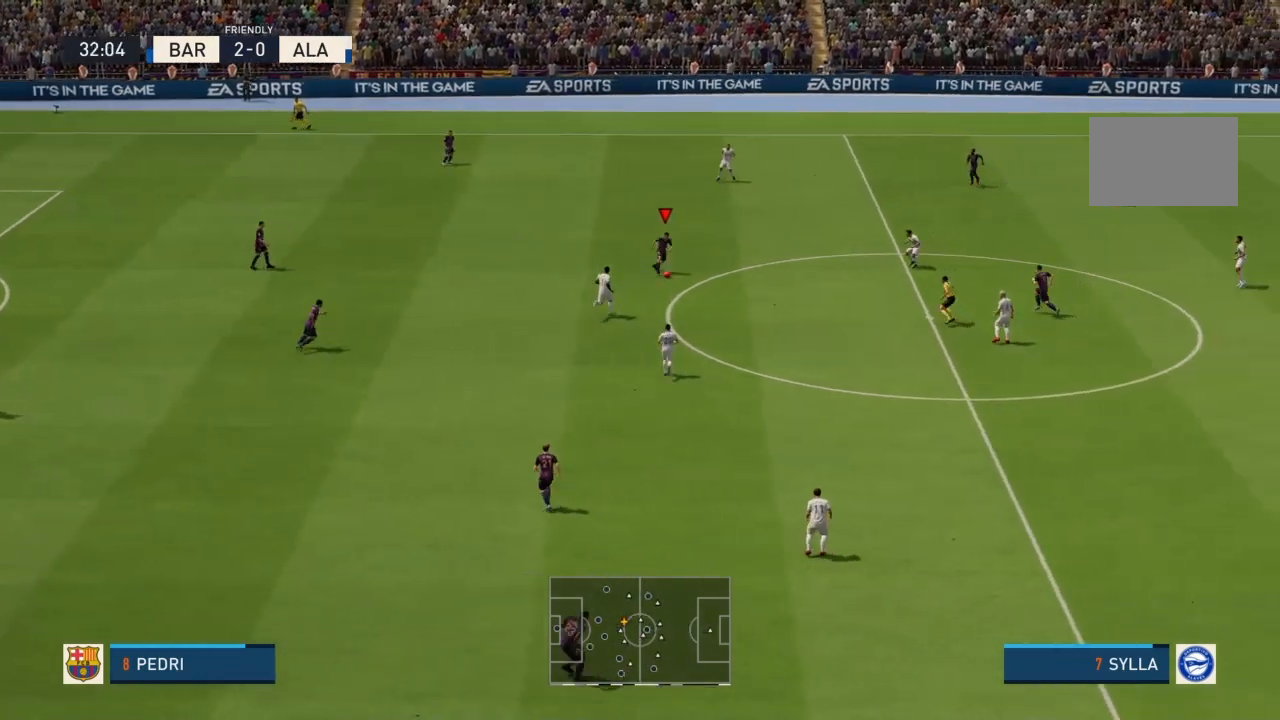
{"buttons": [], "left_stick": "down-right", "right_stick": "center", "events": []}
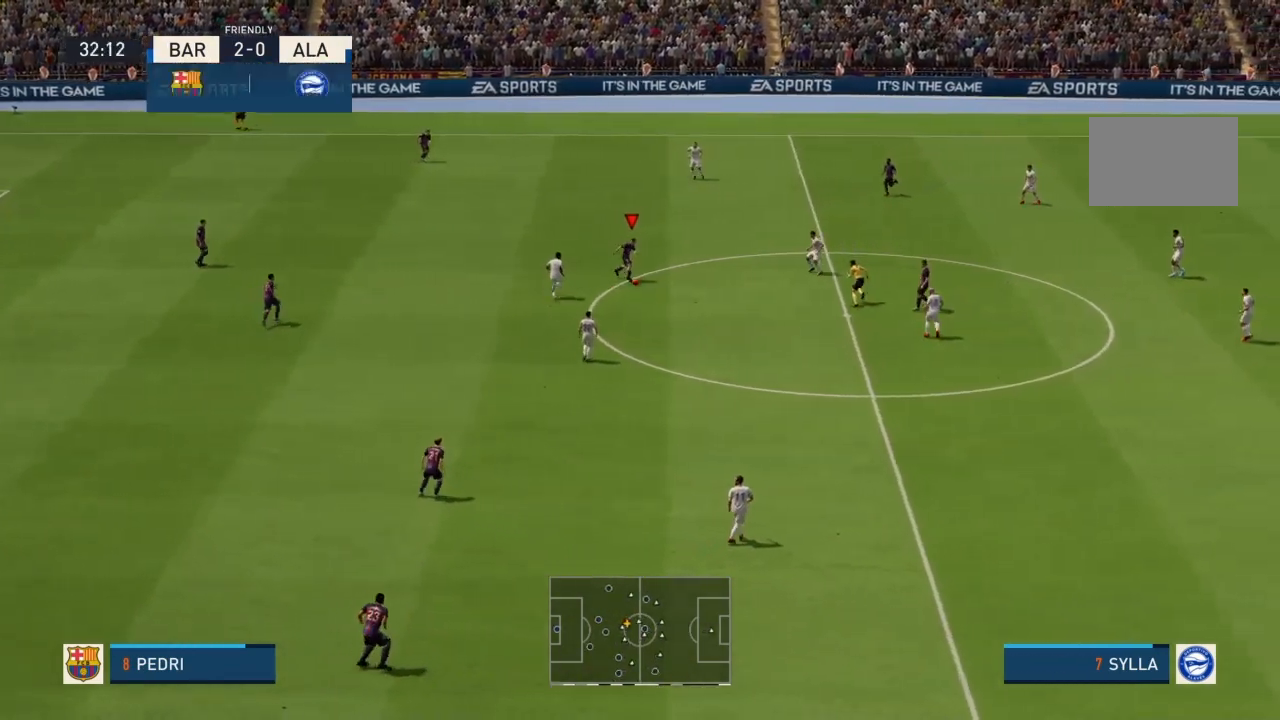
{"buttons": ["R2"], "left_stick": "down-right", "right_stick": "center", "events": [[101, "R2", "down"]]}
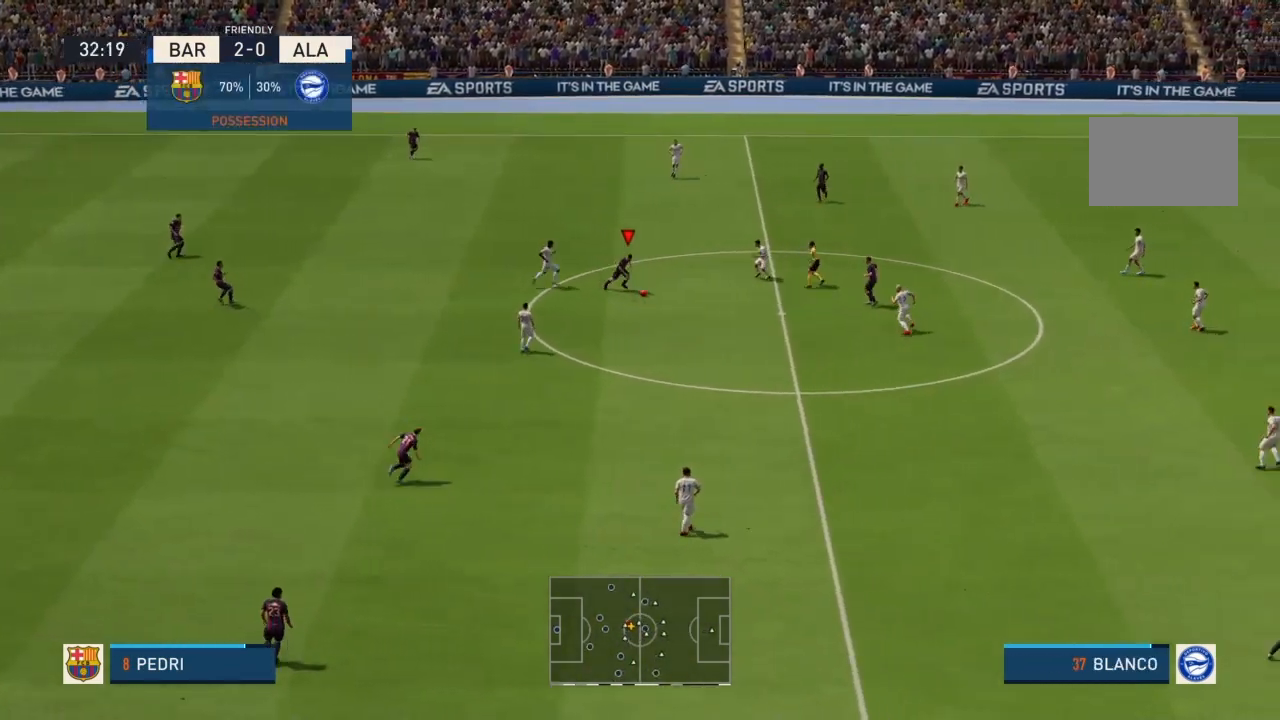
{"buttons": [], "left_stick": "down-right", "right_stick": "center", "events": [[167, "R2", "up"]]}
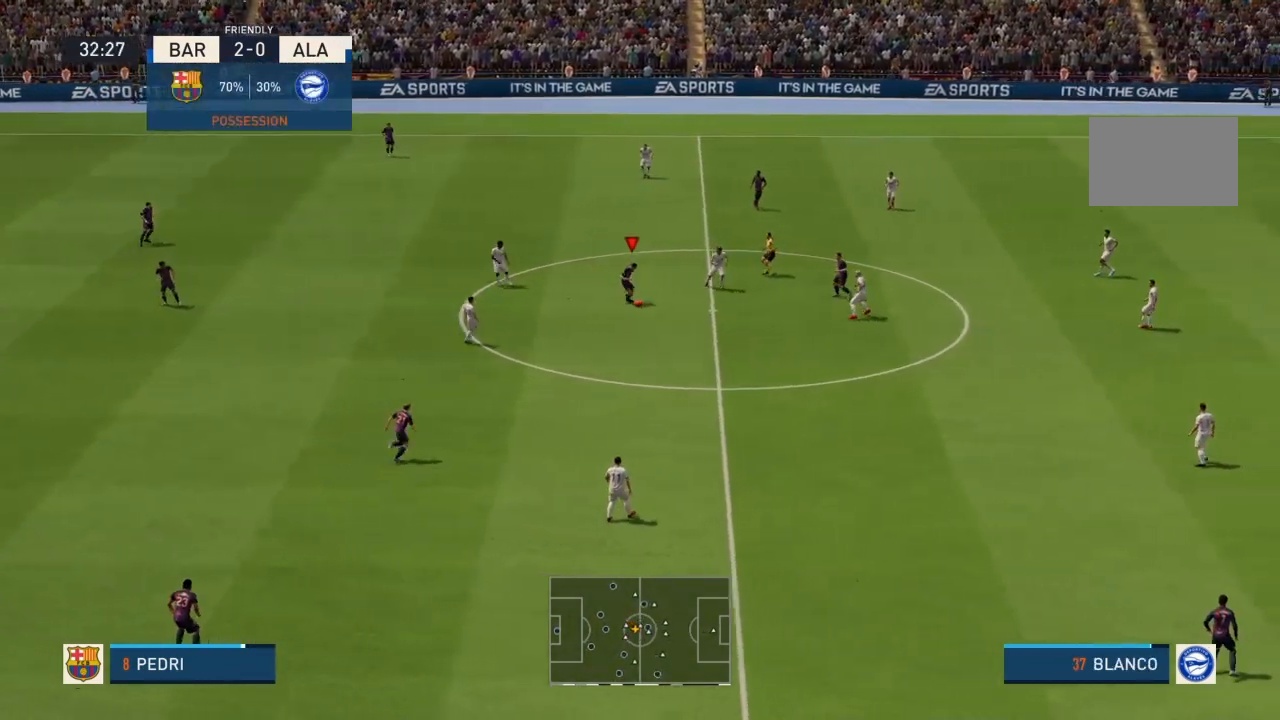
{"buttons": [], "left_stick": "down-right", "right_stick": "center", "events": [[67, "right_stick", "up-left"], [201, "right_stick", "center"]]}
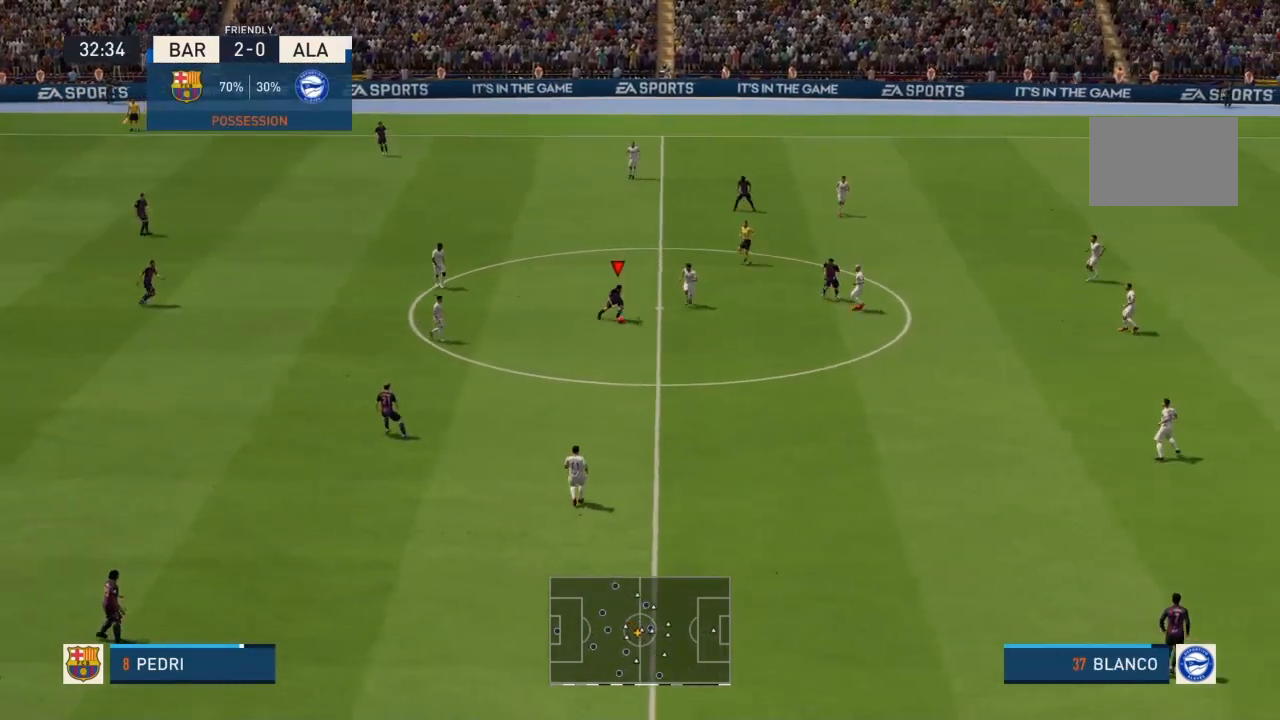
{"buttons": [], "left_stick": "down", "right_stick": "center", "events": [[434, "left_stick", "down"]]}
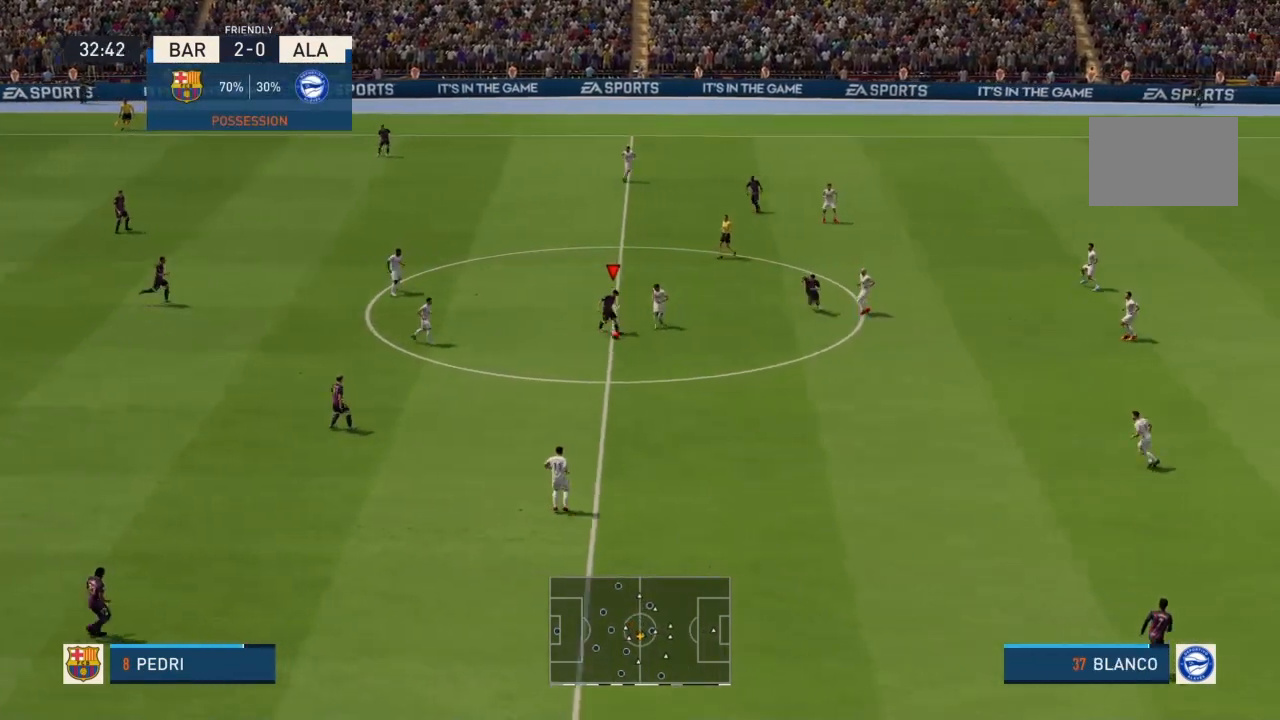
{"buttons": ["R2"], "left_stick": "down", "right_stick": "center", "events": [[101, "R2", "down"]]}
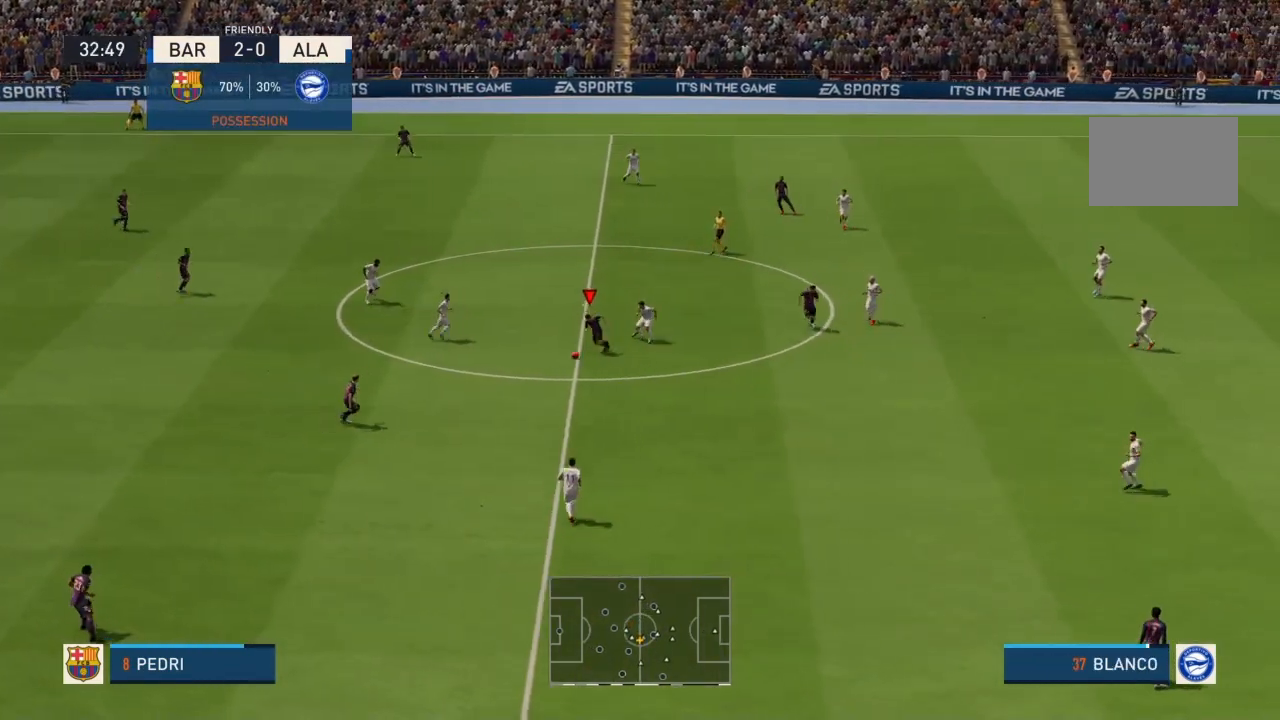
{"buttons": [], "left_stick": "down-right", "right_stick": "center", "events": [[167, "left_stick", "down-right"], [267, "R2", "up"]]}
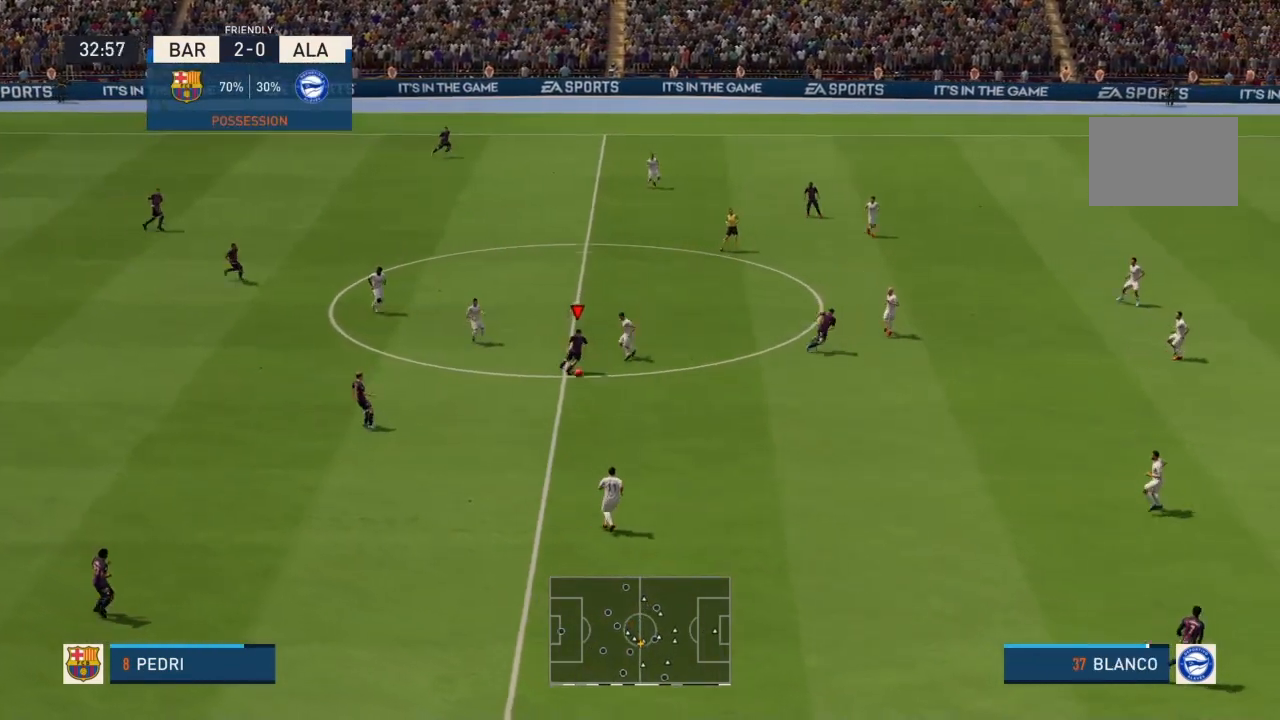
{"buttons": [], "left_stick": "down-right", "right_stick": "center", "events": [[67, "CROSS", "down"], [201, "CROSS", "up"]]}
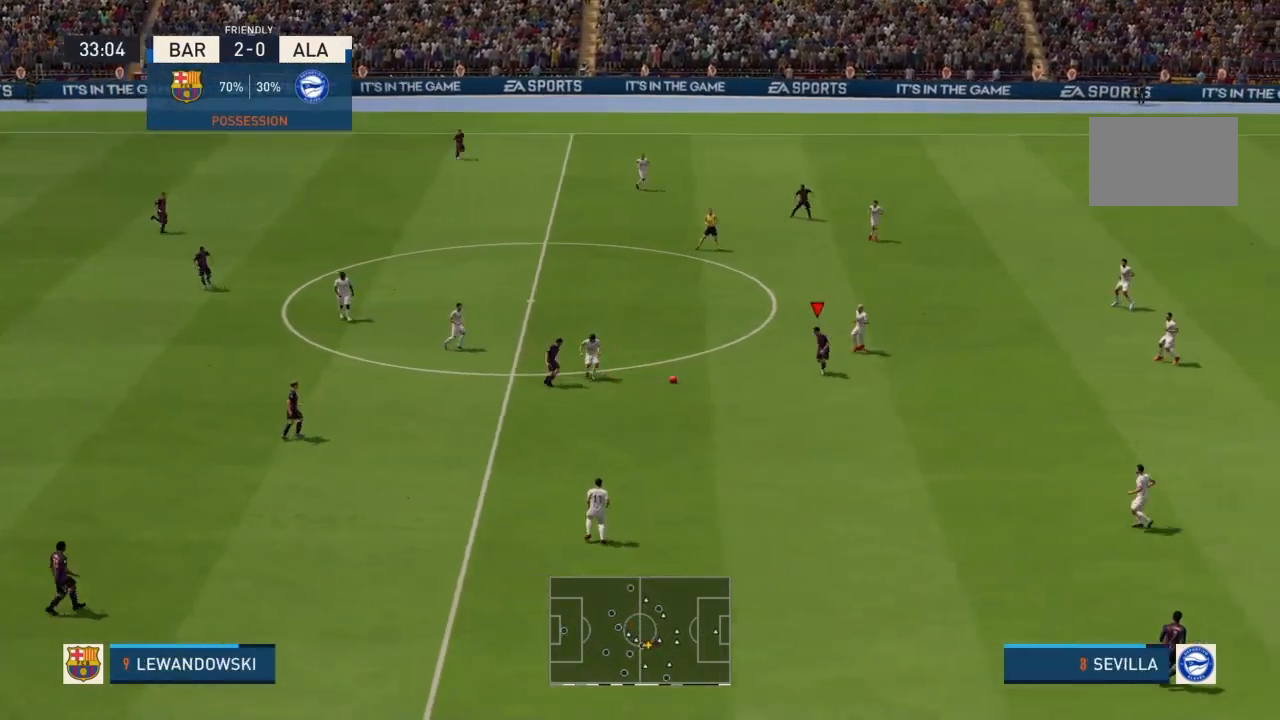
{"buttons": [], "left_stick": "down", "right_stick": "center", "events": [[234, "left_stick", "center"], [367, "left_stick", "down"]]}
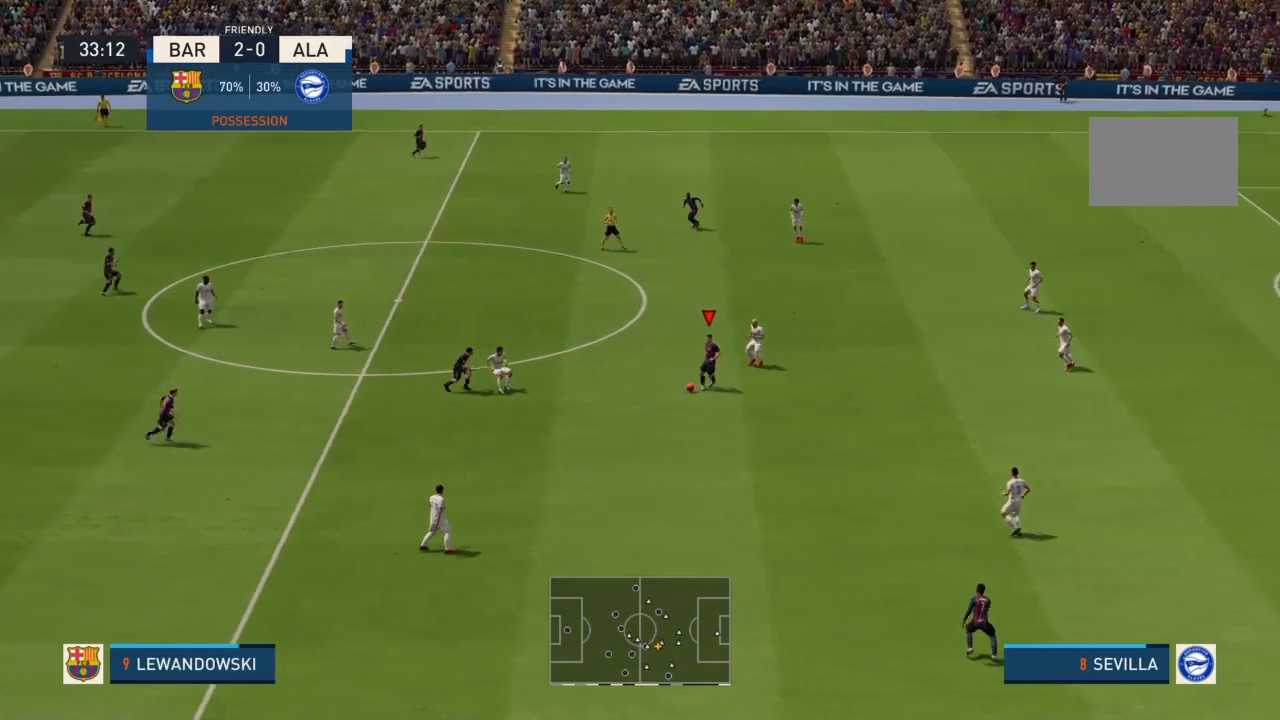
{"buttons": ["R2"], "left_stick": "down-right", "right_stick": "center", "events": [[134, "R2", "down"], [501, "left_stick", "down-right"]]}
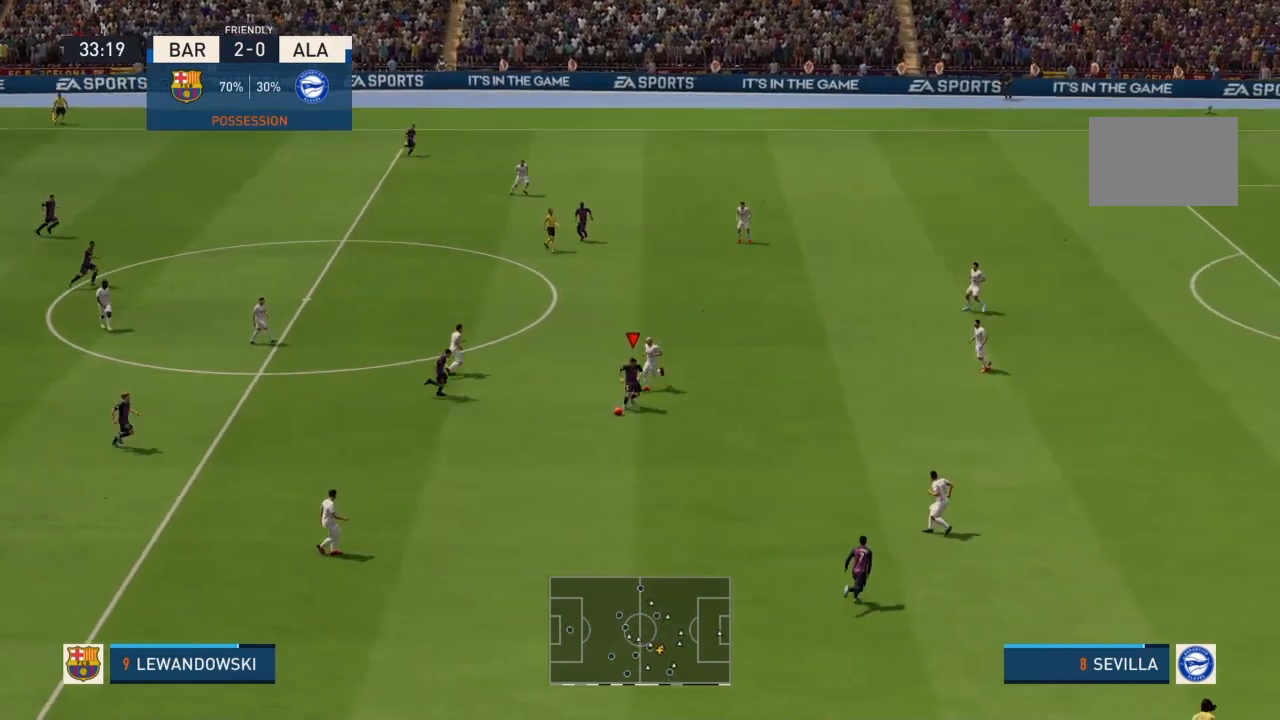
{"buttons": ["R2"], "left_stick": "down-right", "right_stick": "center", "events": []}
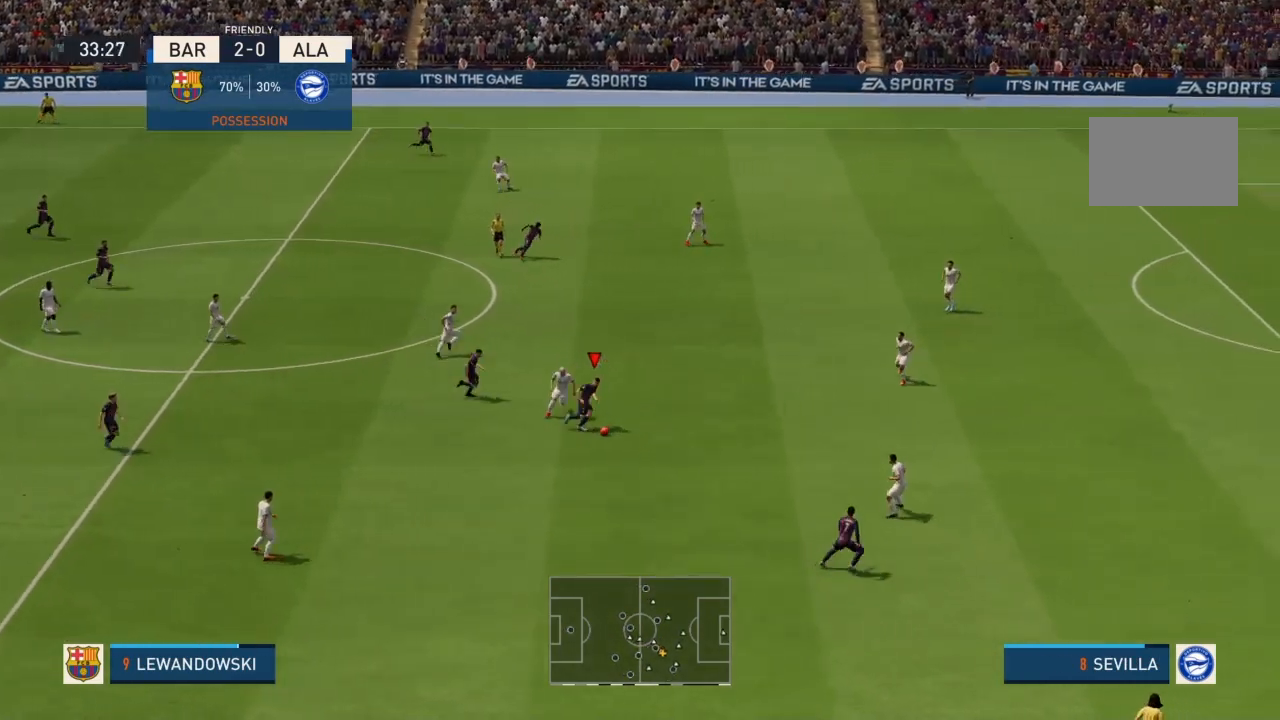
{"buttons": ["R2"], "left_stick": "up-right", "right_stick": "center", "events": [[234, "left_stick", "right"], [334, "left_stick", "up-right"]]}
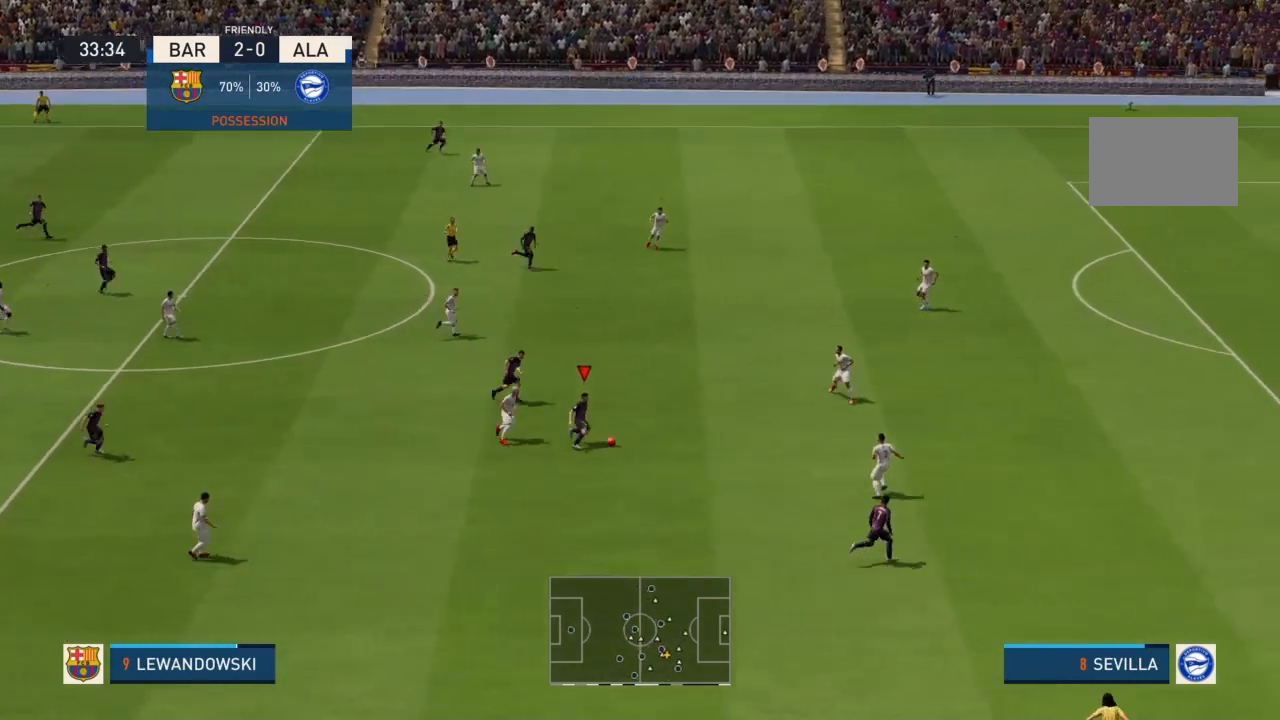
{"buttons": ["R2"], "left_stick": "up-right", "right_stick": "center", "events": []}
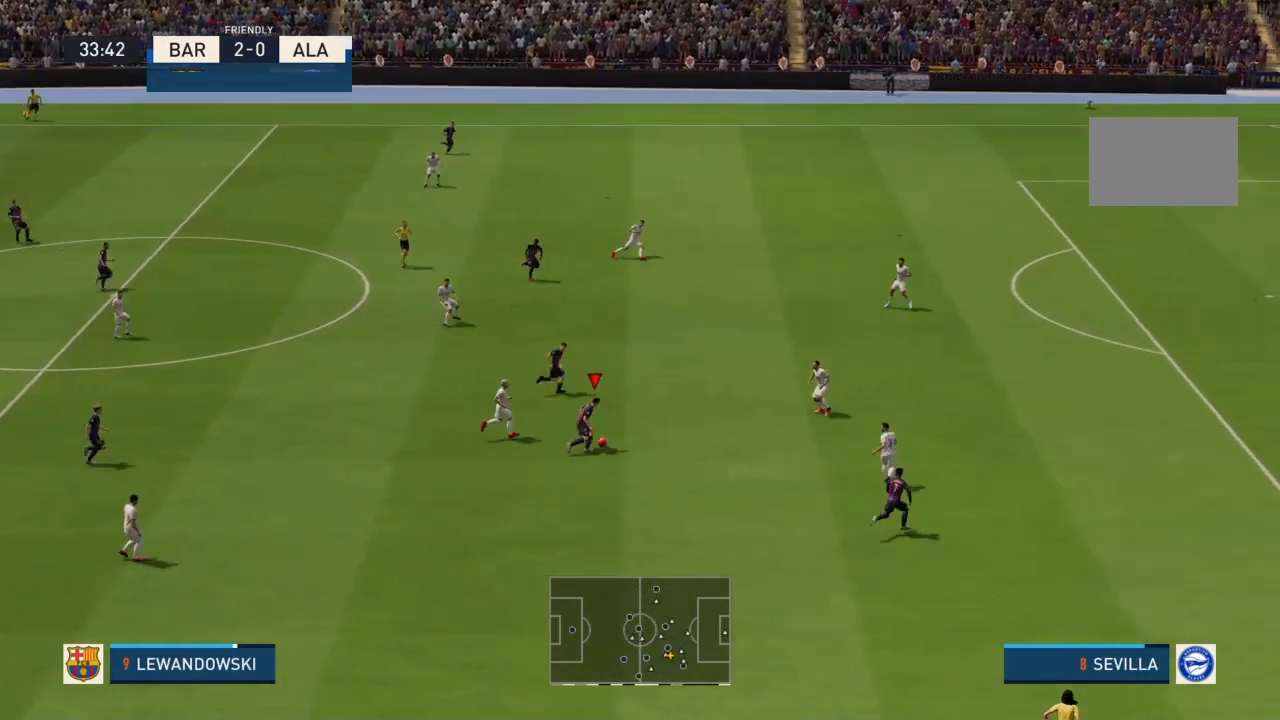
{"buttons": ["R2"], "left_stick": "up-right", "right_stick": "center", "events": []}
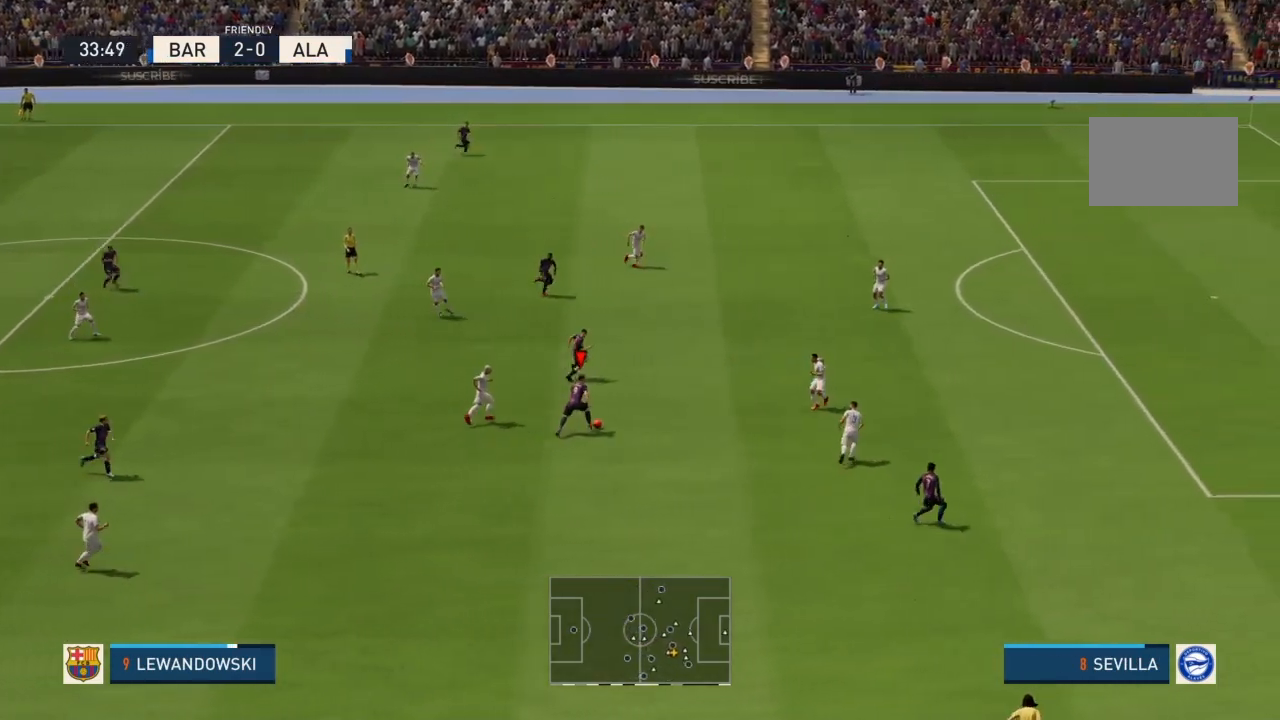
{"buttons": [], "left_stick": "up-right", "right_stick": "up-right", "events": [[400, "R2", "up"], [400, "right_stick", "up-left"], [500, "right_stick", "up-right"]]}
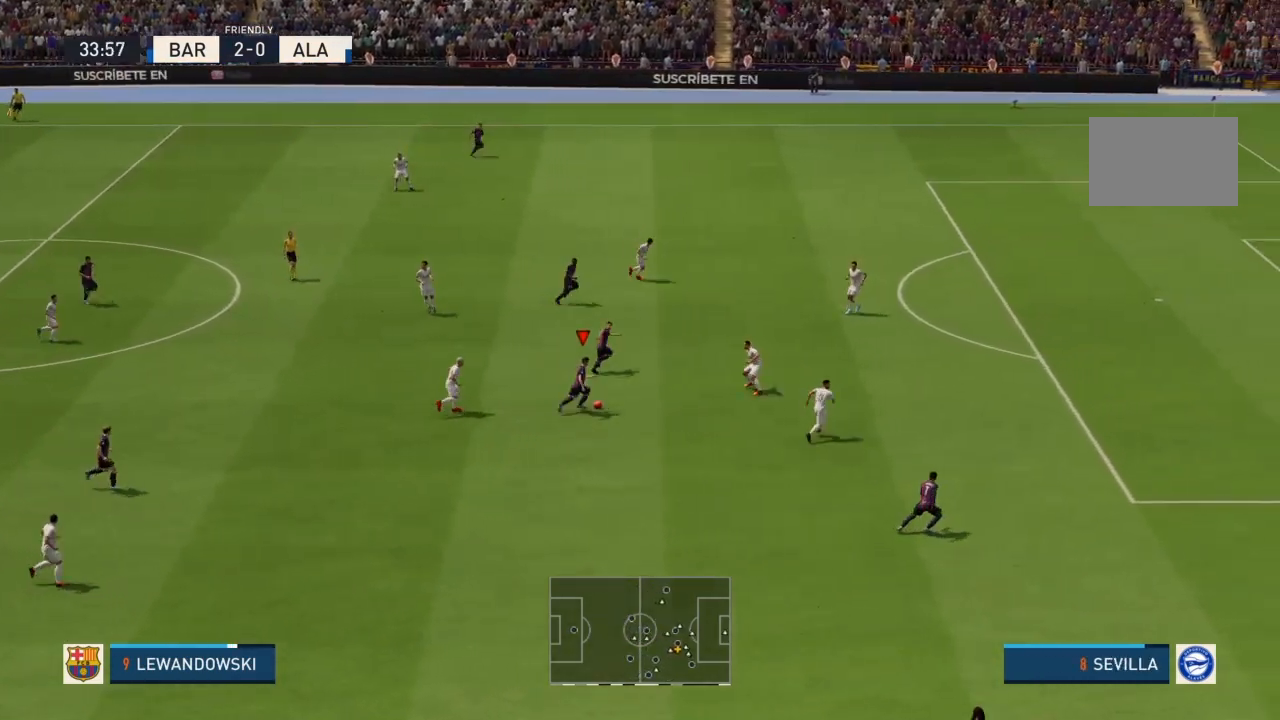
{"buttons": [], "left_stick": "up-right", "right_stick": "center", "events": [[67, "right_stick", "down-right"], [134, "right_stick", "left"], [234, "right_stick", "center"]]}
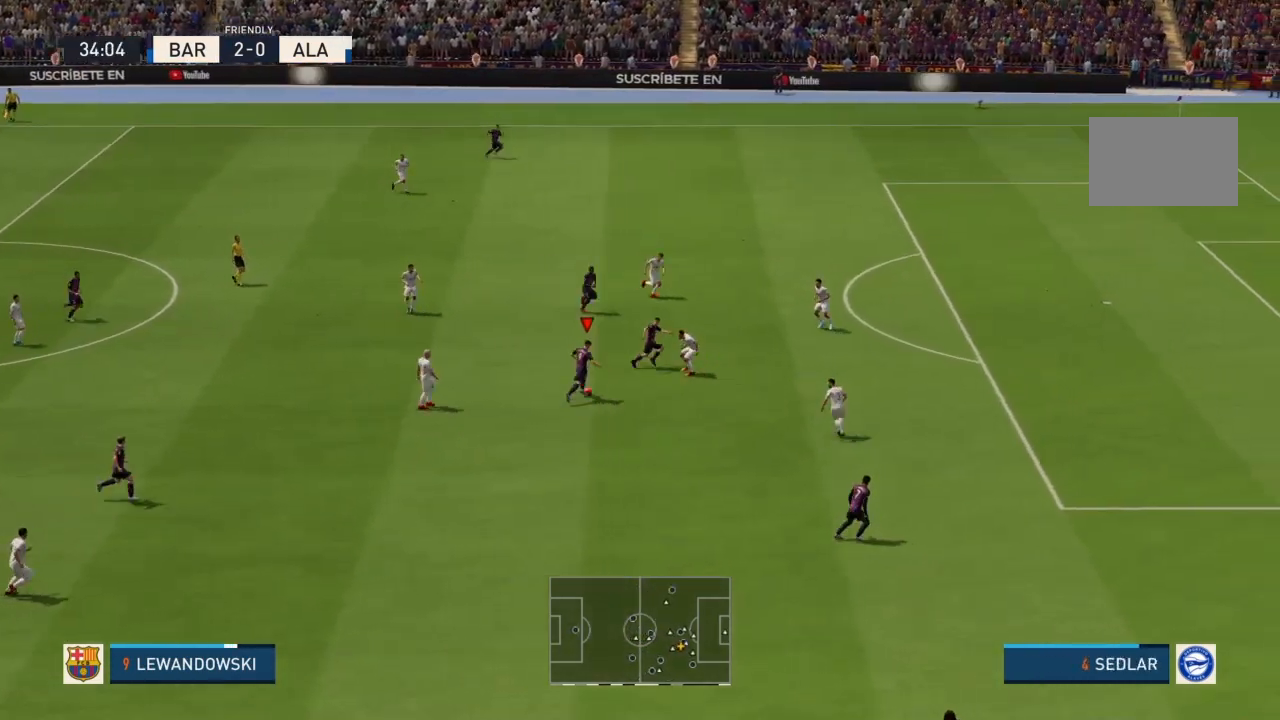
{"buttons": ["R2"], "left_stick": "up", "right_stick": "center", "events": [[67, "left_stick", "up"], [334, "R2", "down"]]}
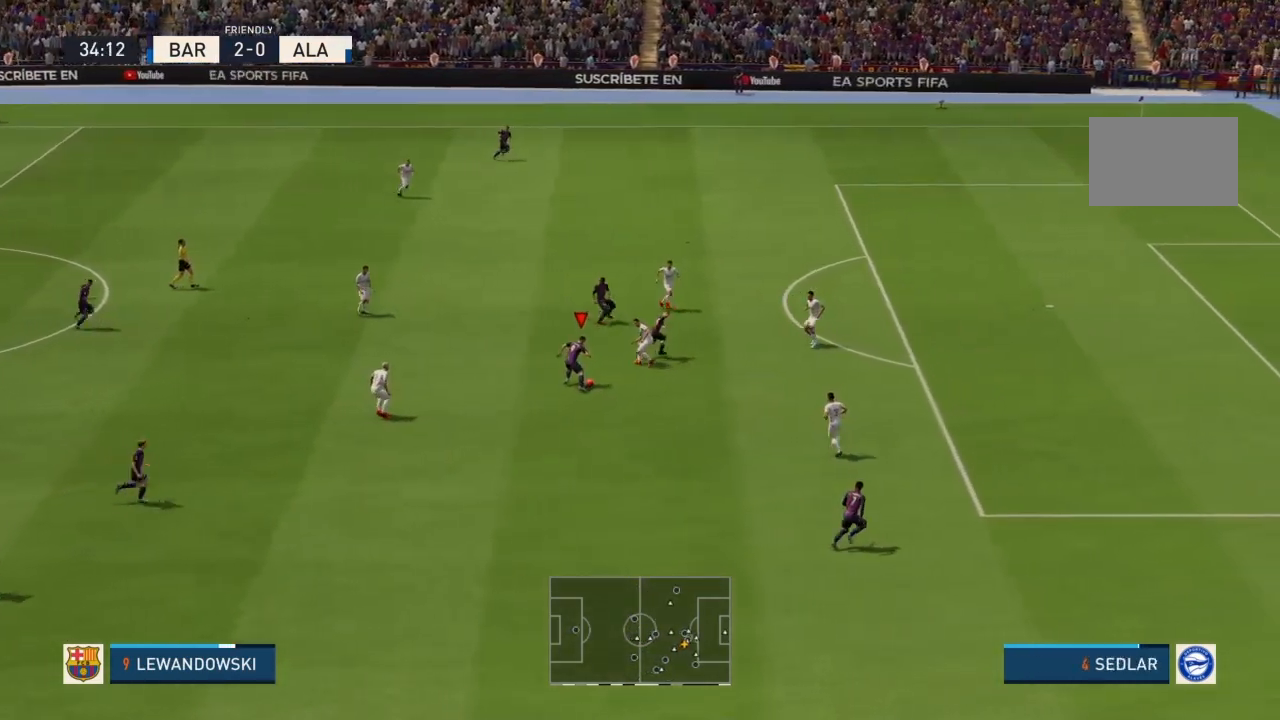
{"buttons": ["R2"], "left_stick": "up-left", "right_stick": "center", "events": [[201, "left_stick", "up-left"]]}